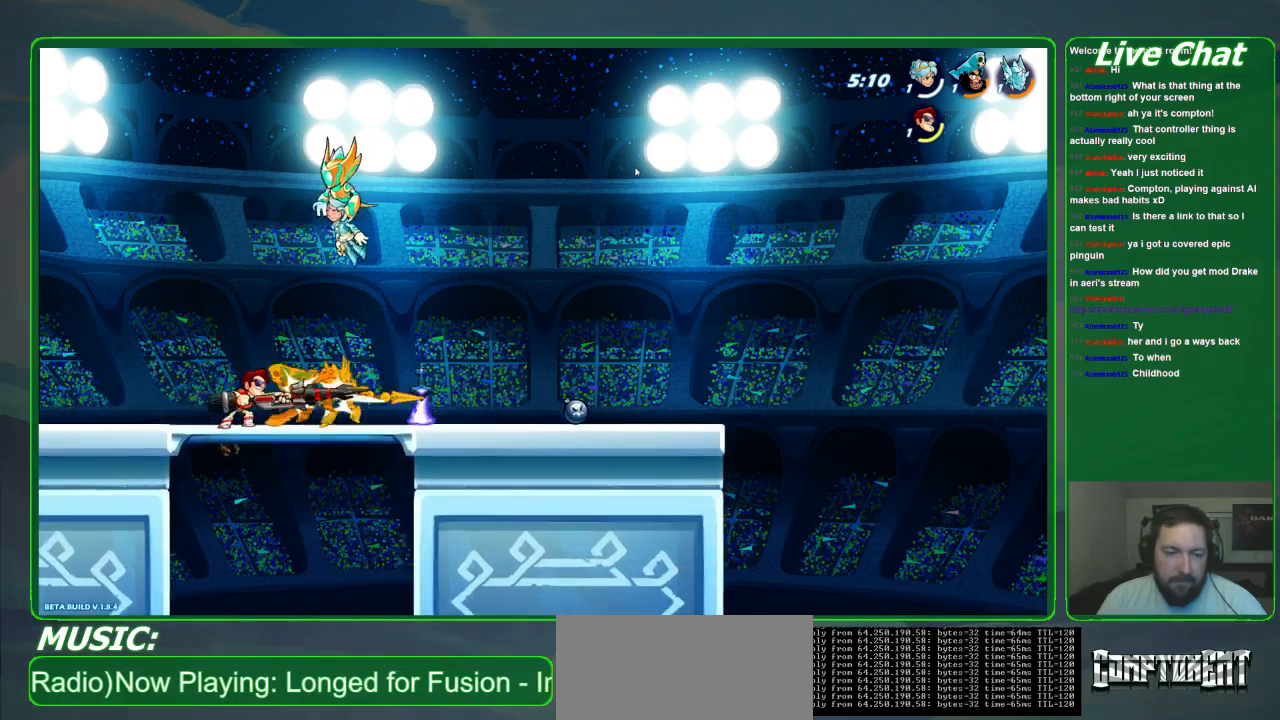
Gameplay with a controller (Xbox layout); each line is a JSON object with the inputs held at the frame after it. "events" lists button and stick changes between this image and that frame as [ms after this image, input, new state], when the widget could be followed in between. Not read: DPAD_DOWN DPAD_LEFT DPAD_RIGHT DPAD_UP L3 R3 right_stick.
{"buttons": ["X"], "left_stick": "center", "events": [[33, "X", "up"], [100, "X", "down"], [200, "X", "up"], [267, "X", "down"], [367, "X", "up"], [467, "X", "down"]]}
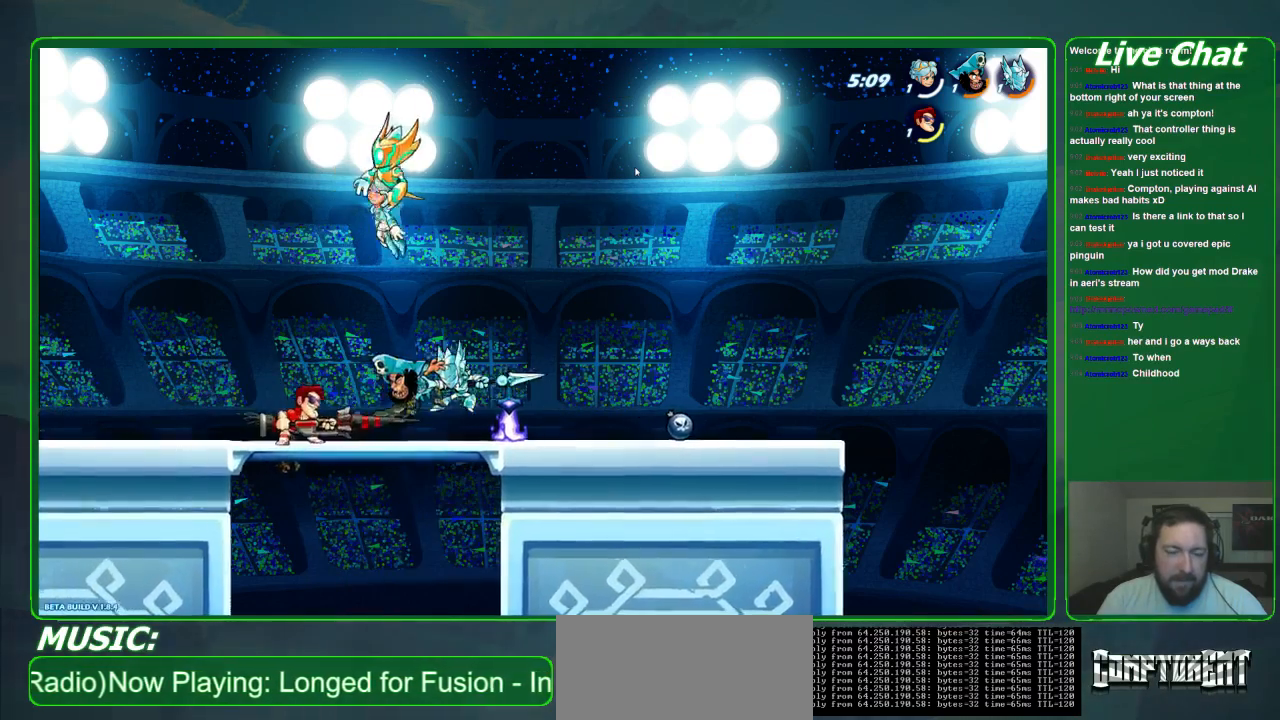
{"buttons": [], "left_stick": "right", "events": [[300, "X", "up"], [467, "left_stick", "right"]]}
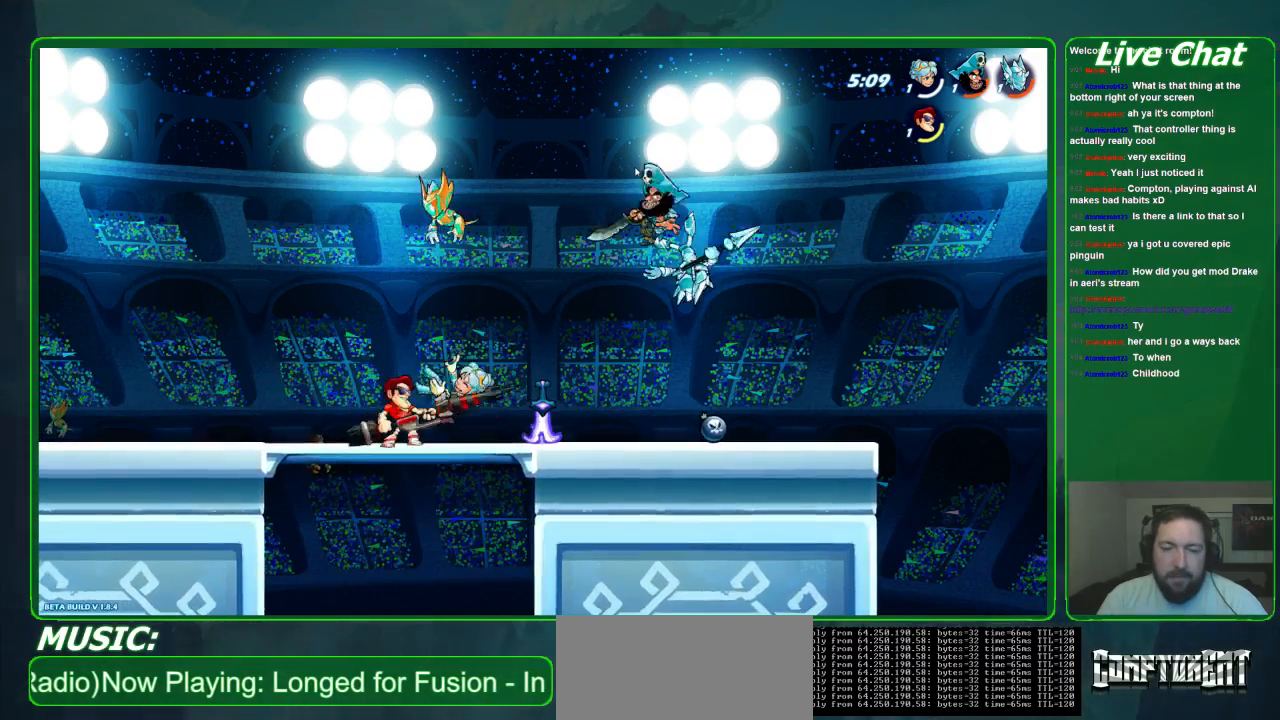
{"buttons": ["X"], "left_stick": "down", "events": [[67, "A", "down"], [133, "left_stick", "down-right"], [200, "A", "up"], [300, "left_stick", "down"], [333, "X", "down"]]}
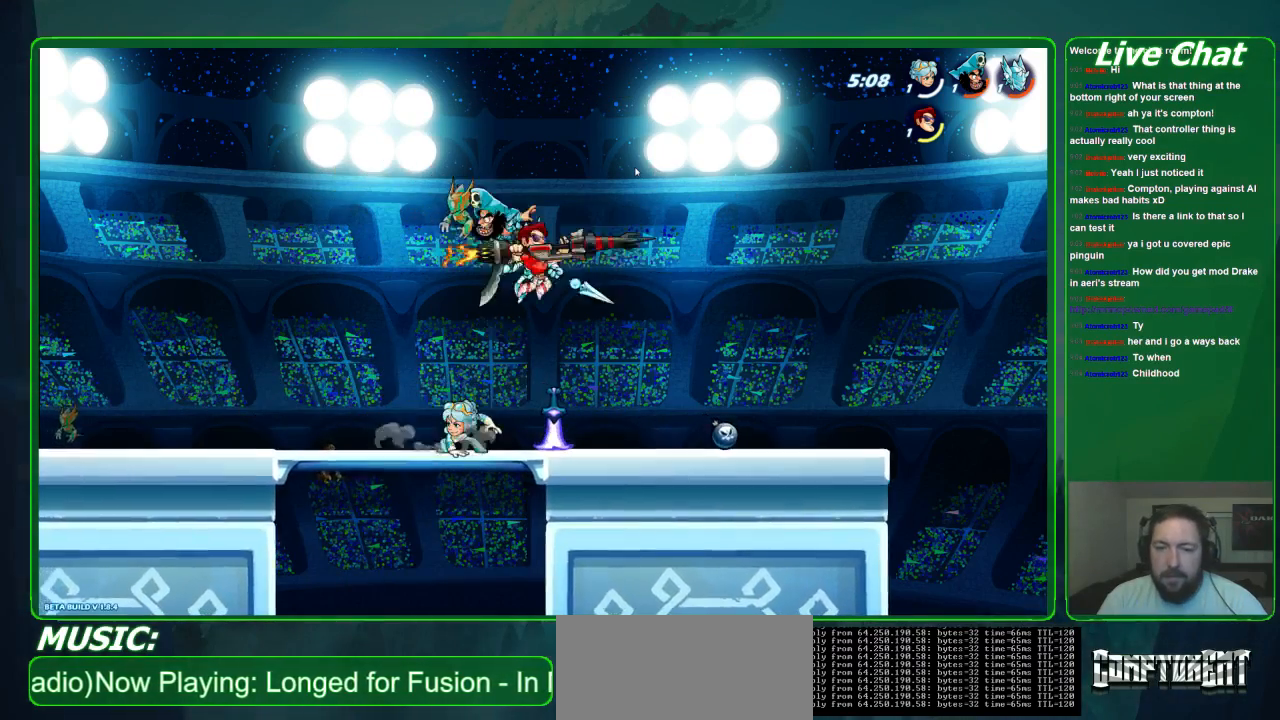
{"buttons": [], "left_stick": "down-right", "events": [[267, "left_stick", "down-right"], [433, "X", "up"]]}
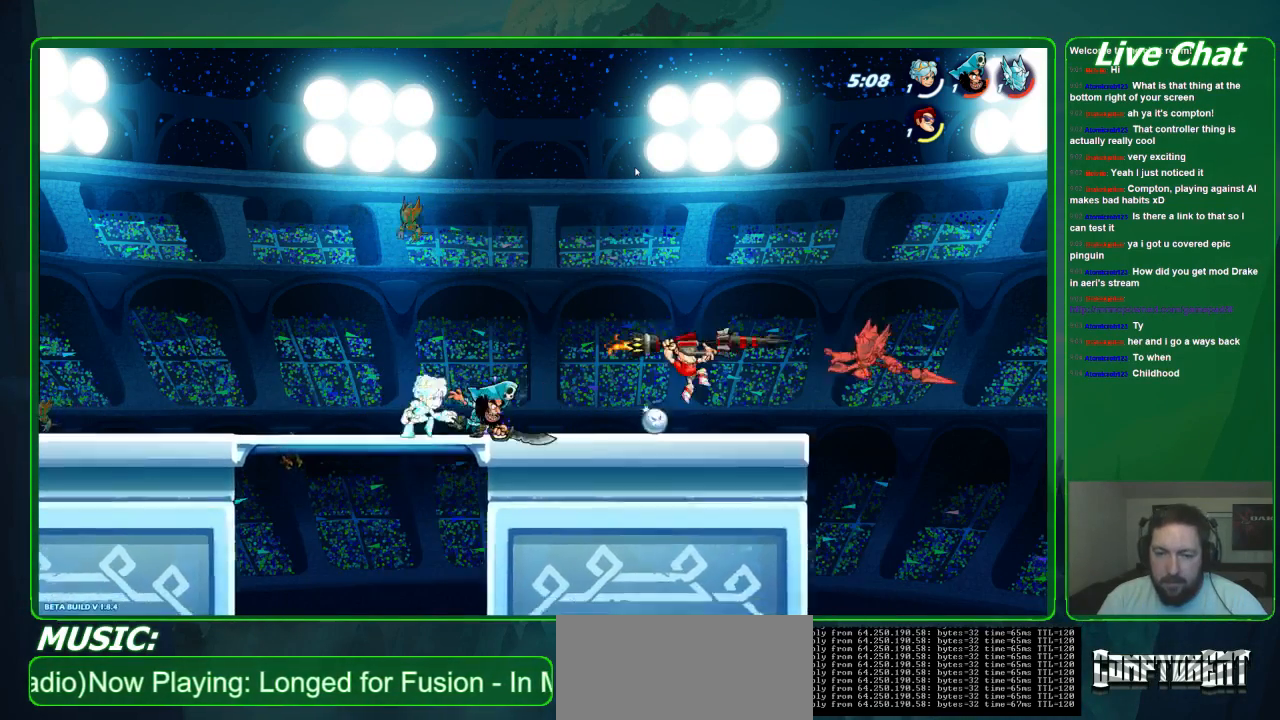
{"buttons": ["A"], "left_stick": "down", "events": [[167, "left_stick", "right"], [400, "A", "down"], [500, "left_stick", "down"]]}
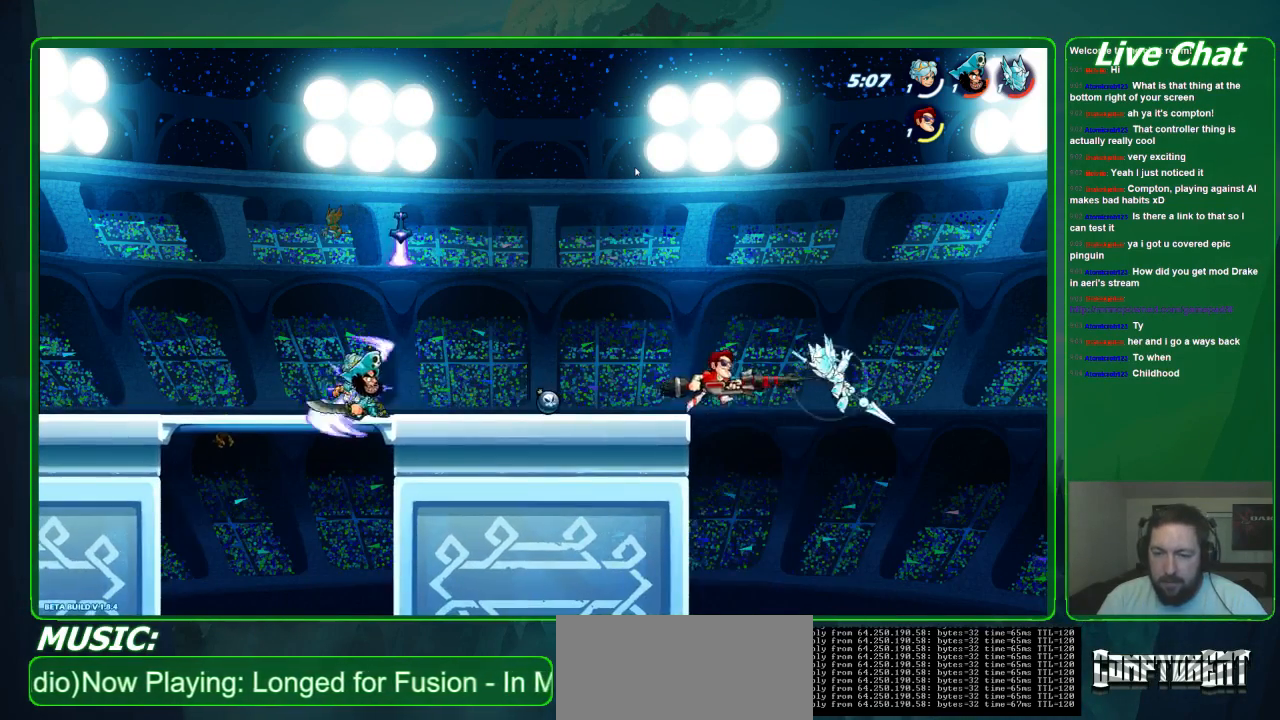
{"buttons": [], "left_stick": "up-left", "events": [[67, "A", "up"], [200, "B", "down"], [433, "B", "up"], [433, "left_stick", "up-left"]]}
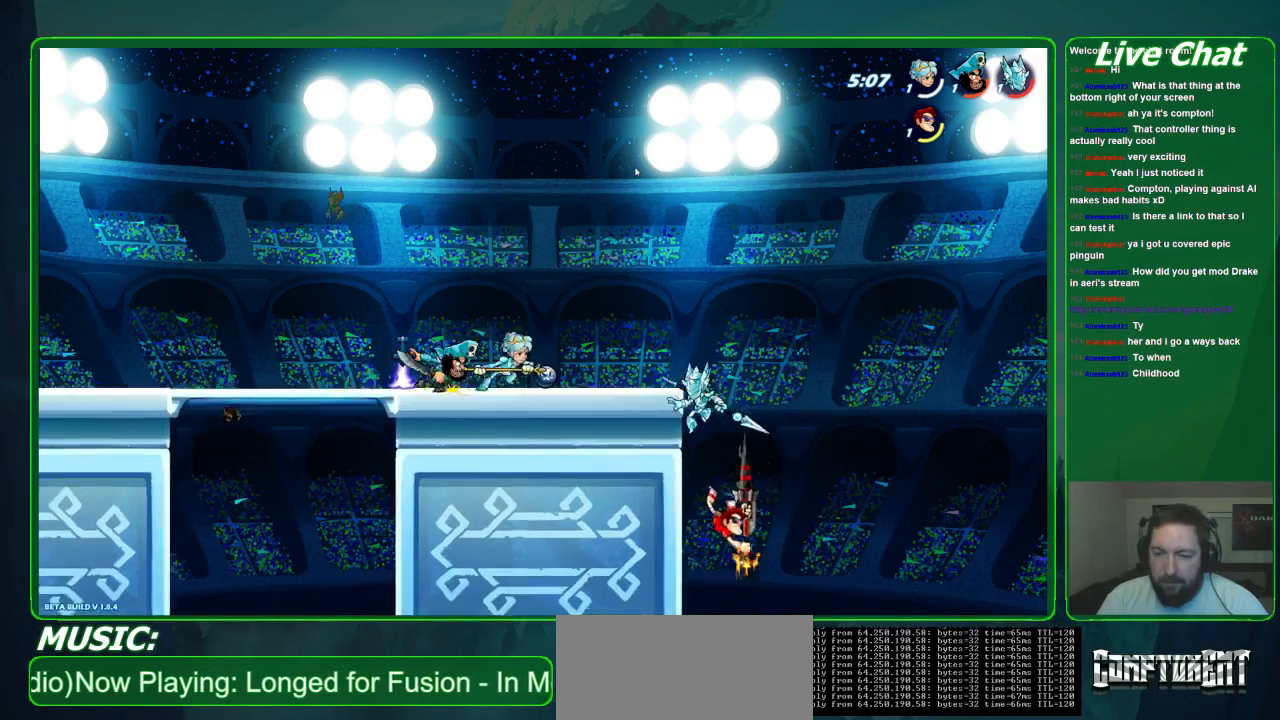
{"buttons": ["A"], "left_stick": "up", "events": [[233, "left_stick", "up"], [467, "A", "down"]]}
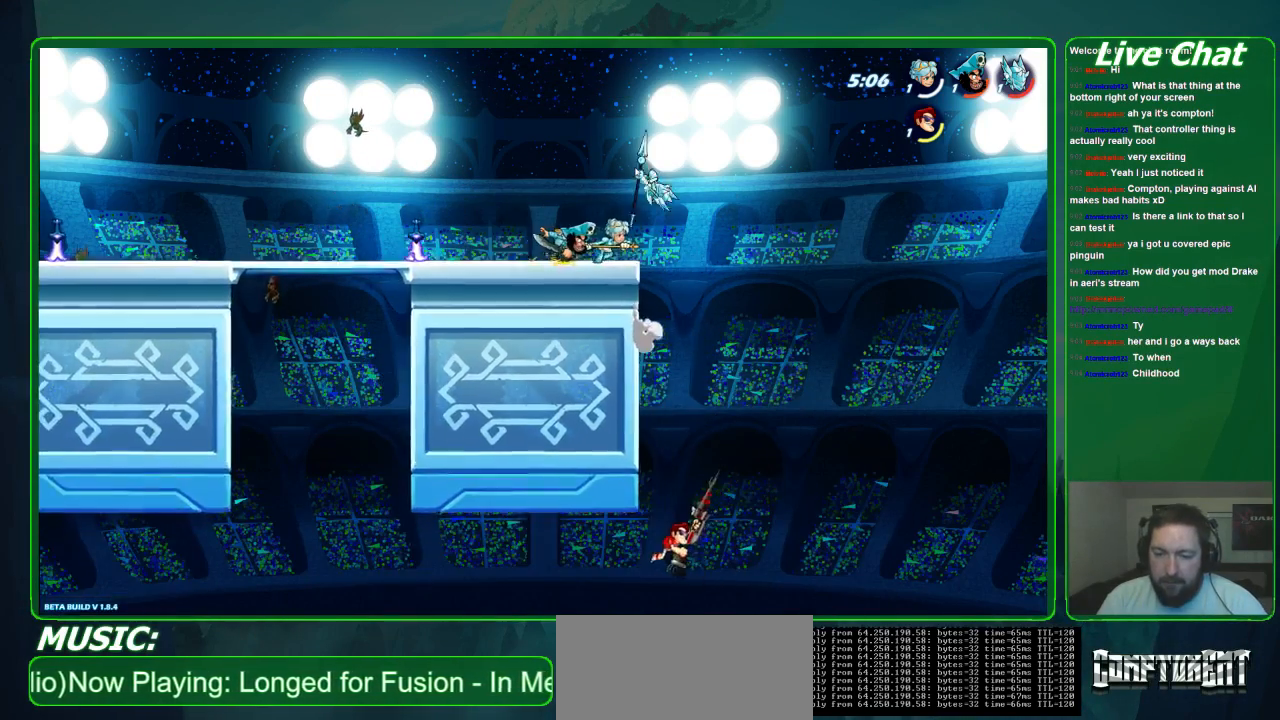
{"buttons": [], "left_stick": "up-left", "events": [[167, "A", "up"], [233, "A", "down"], [500, "A", "up"], [500, "left_stick", "up-left"]]}
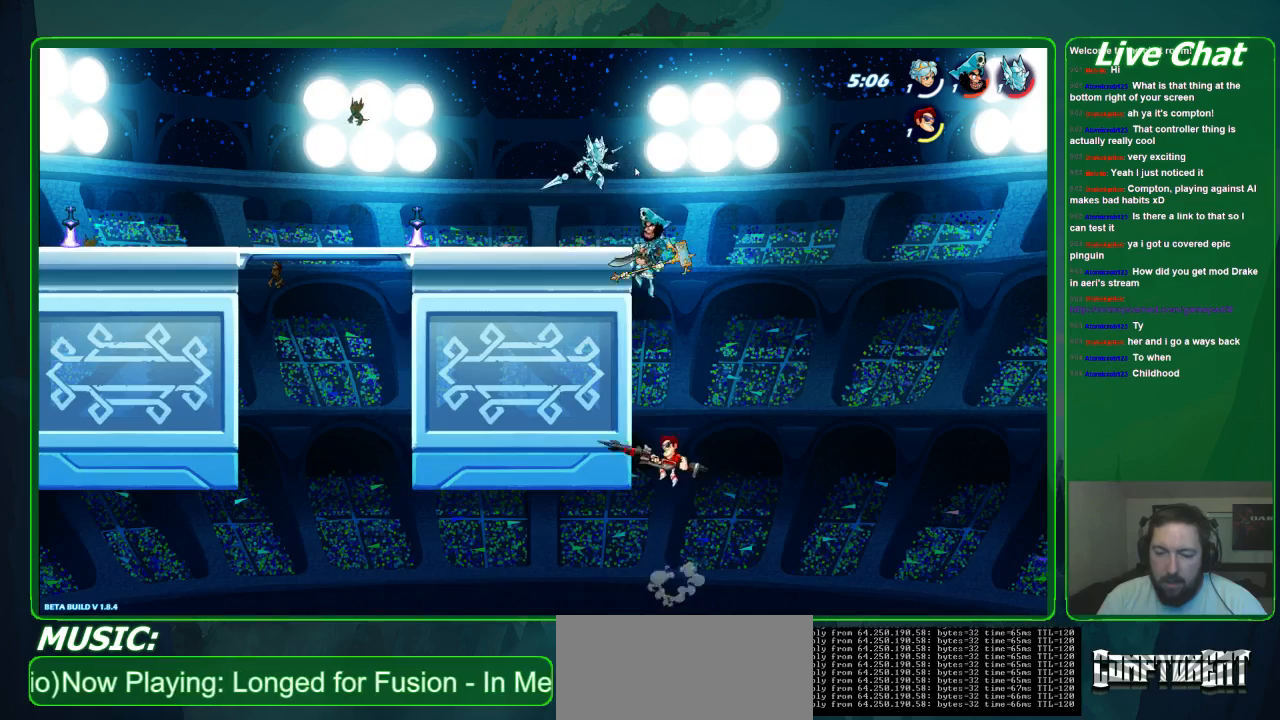
{"buttons": [], "left_stick": "up-right", "events": [[367, "left_stick", "up-right"]]}
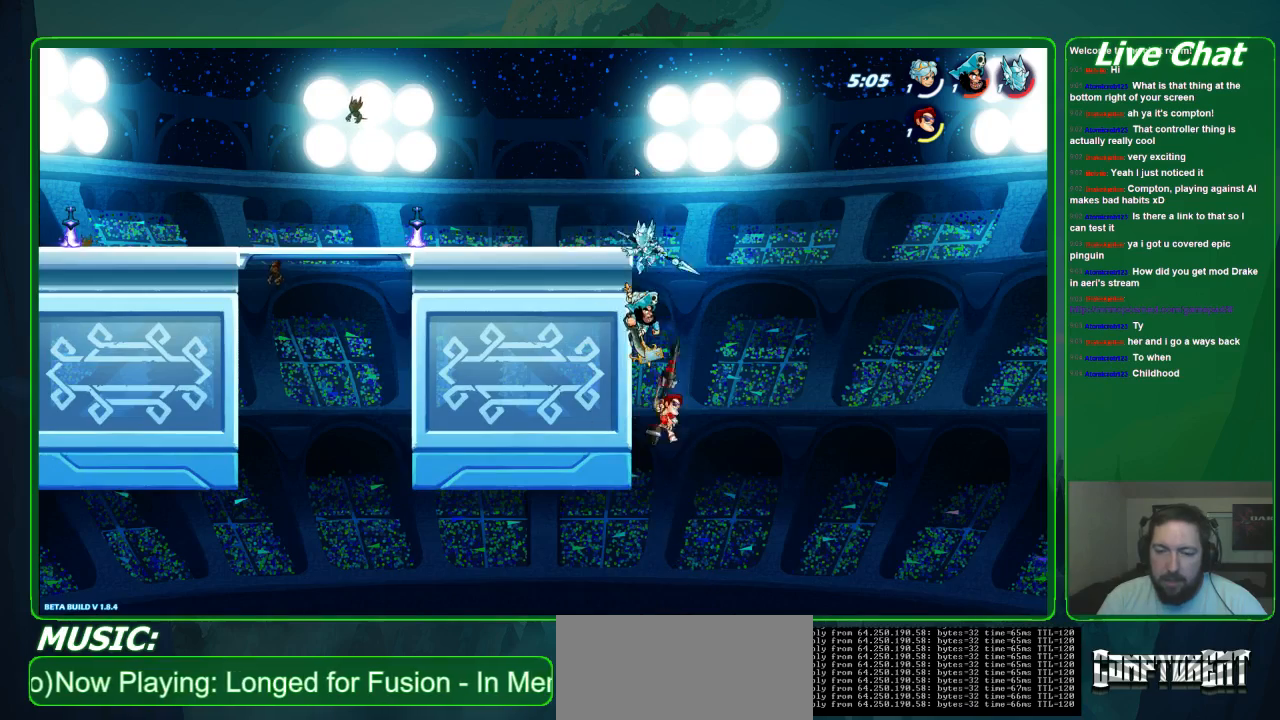
{"buttons": ["Y"], "left_stick": "up-left", "events": [[133, "left_stick", "up-left"], [200, "A", "down"], [300, "A", "up"], [367, "Y", "down"]]}
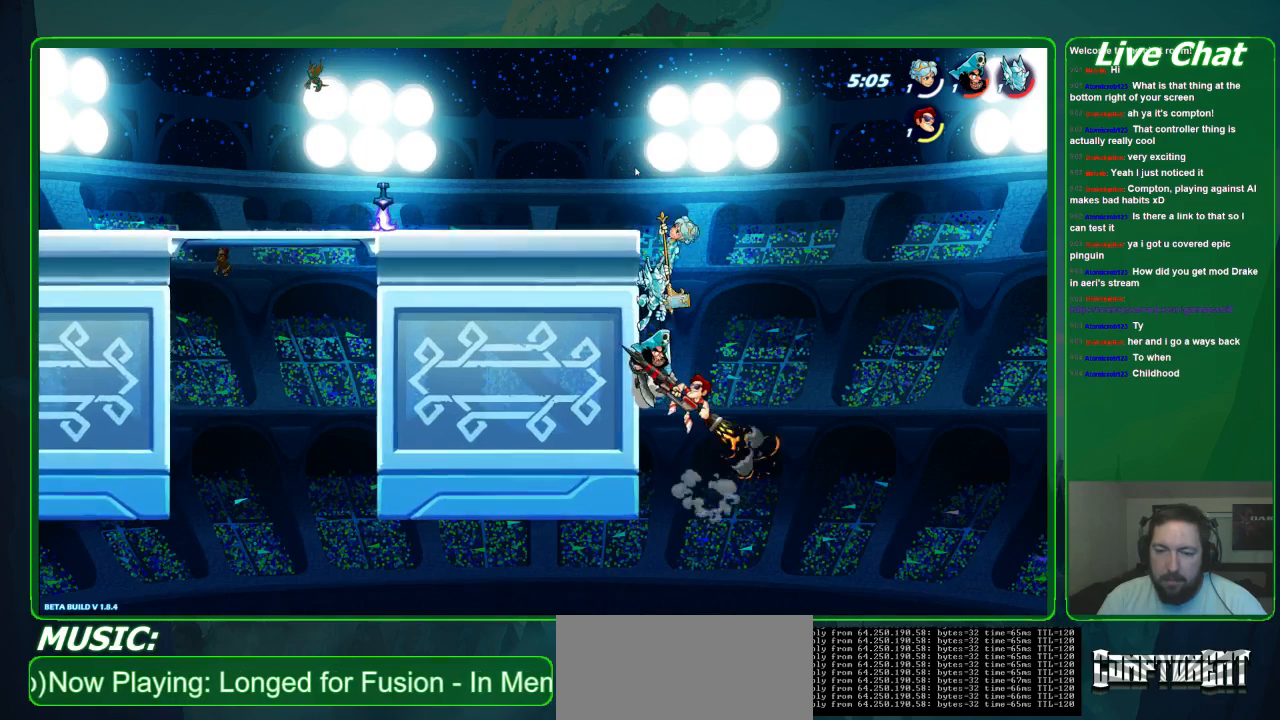
{"buttons": ["Y"], "left_stick": "up-left", "events": []}
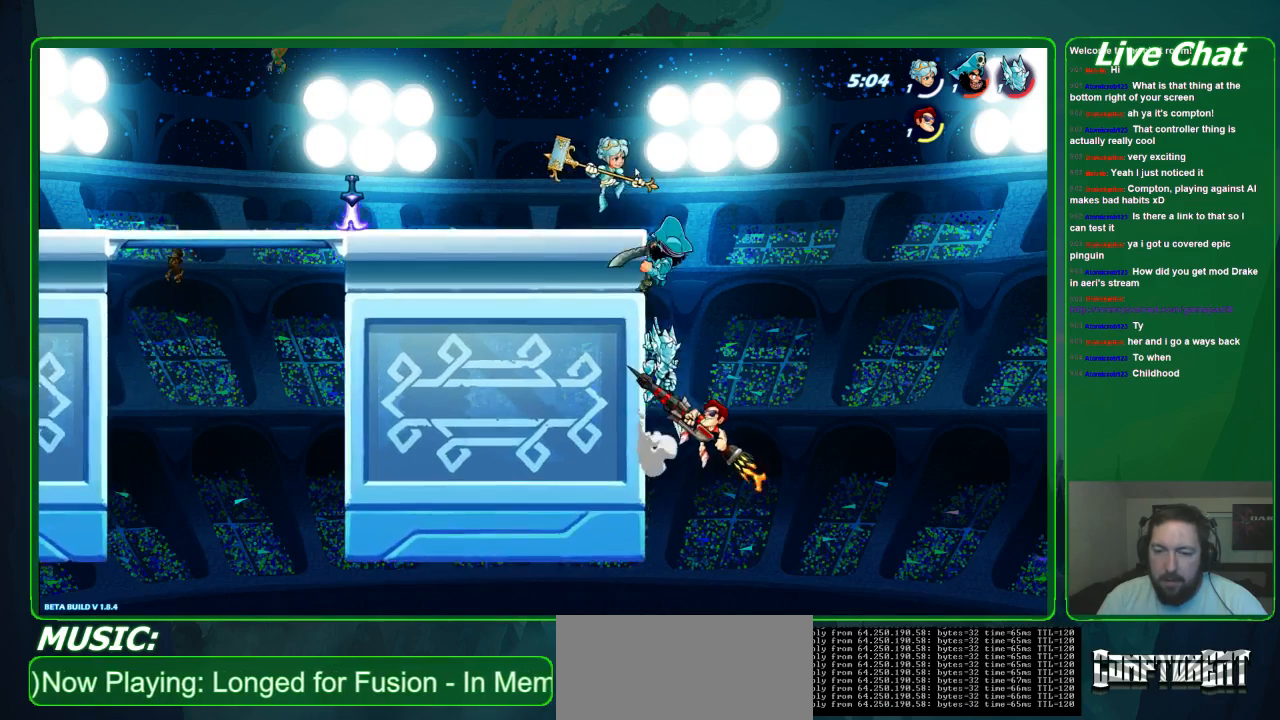
{"buttons": [], "left_stick": "up-left", "events": [[133, "Y", "up"]]}
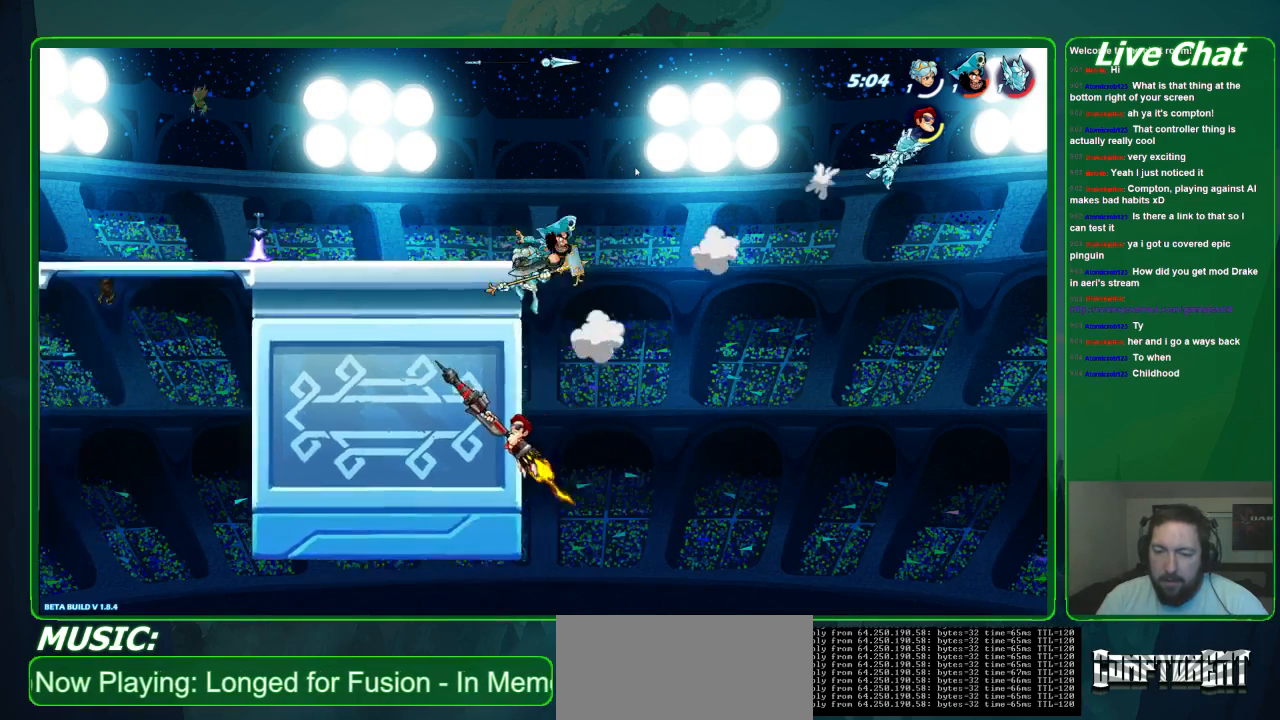
{"buttons": [], "left_stick": "up-right", "events": [[133, "left_stick", "up-right"]]}
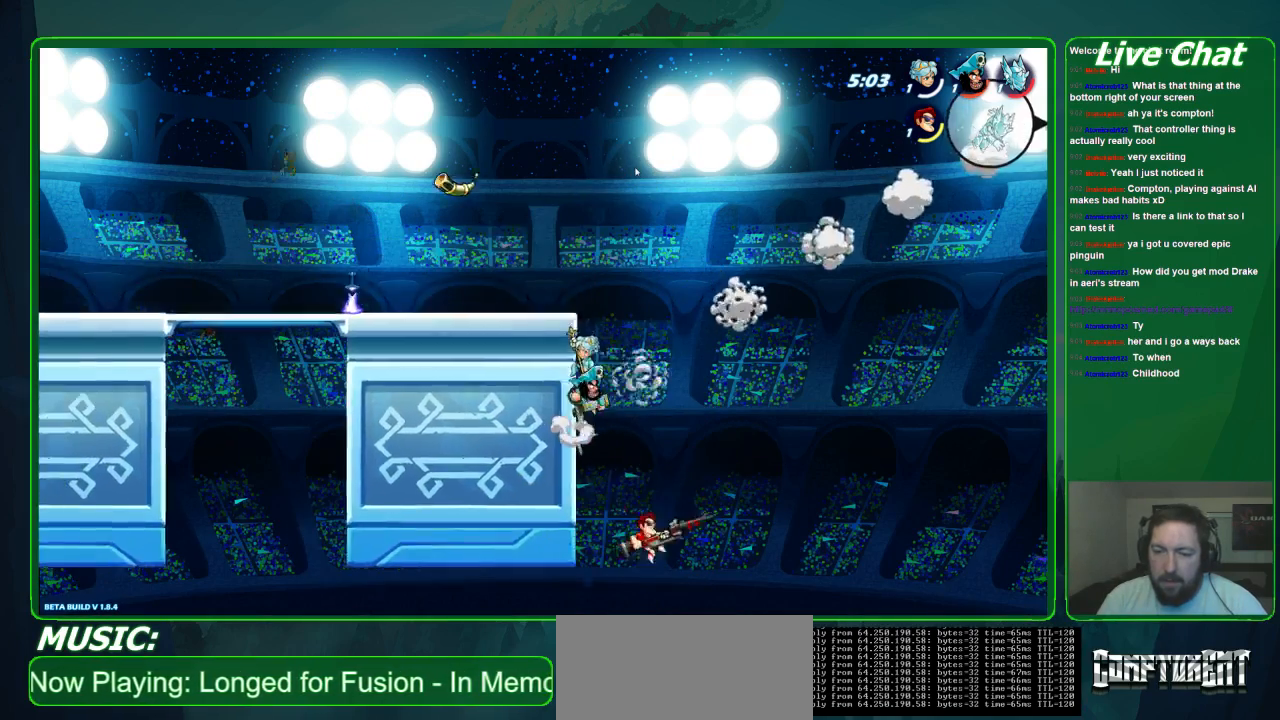
{"buttons": [], "left_stick": "up-left", "events": [[200, "left_stick", "up-left"], [233, "A", "down"], [400, "A", "up"]]}
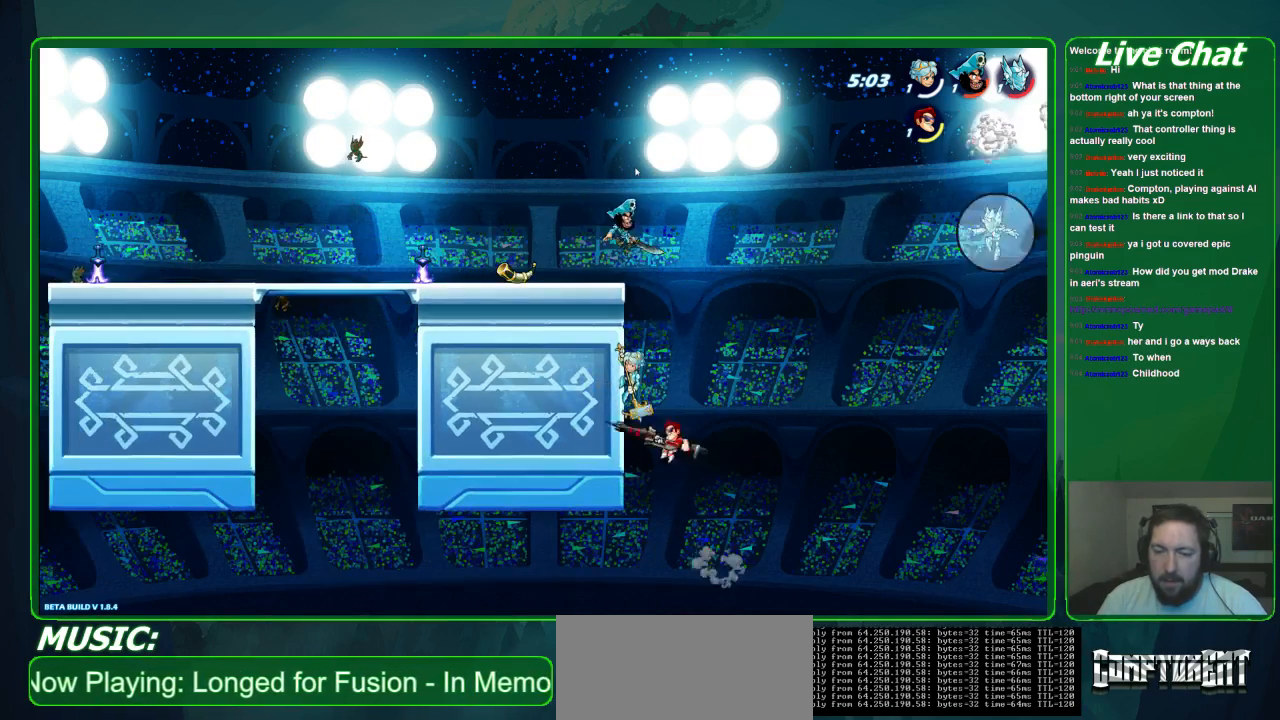
{"buttons": [], "left_stick": "up-left", "events": [[33, "A", "down"], [33, "left_stick", "up"], [167, "A", "up"], [233, "X", "down"], [233, "left_stick", "up-left"], [333, "X", "up"], [400, "X", "down"], [500, "X", "up"]]}
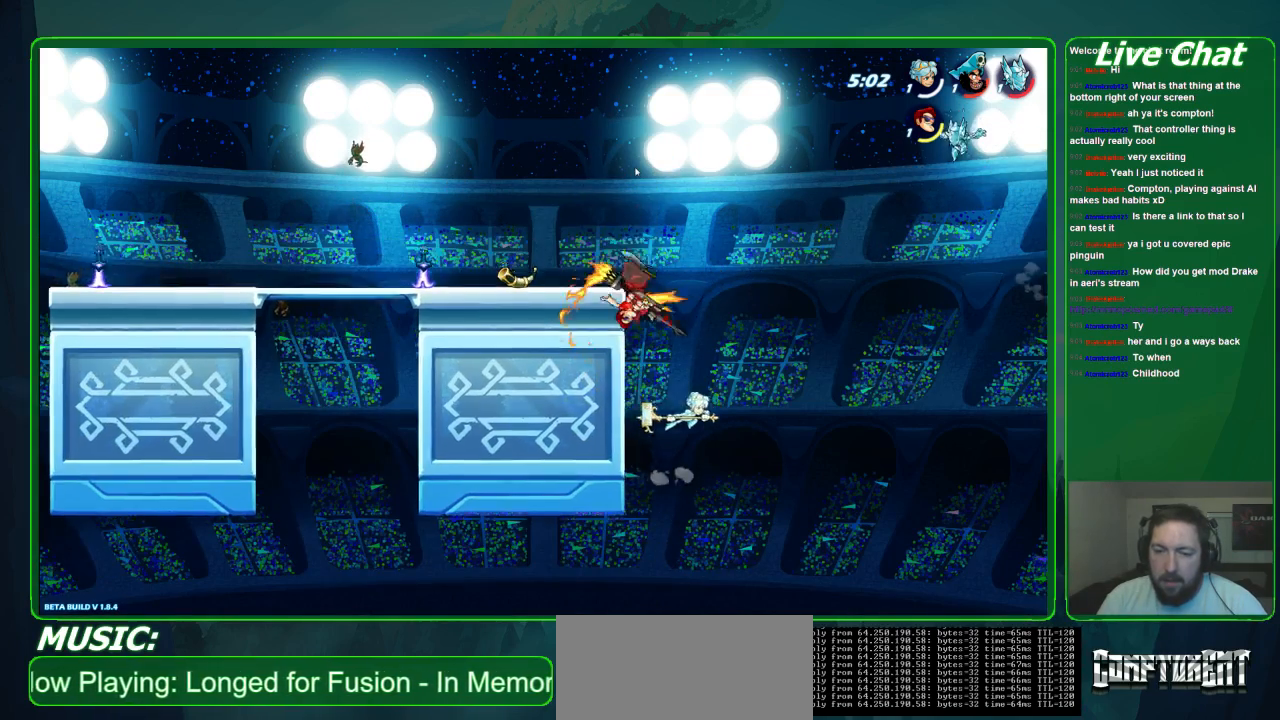
{"buttons": [], "left_stick": "right", "events": [[67, "X", "down"], [200, "X", "up"], [467, "left_stick", "right"]]}
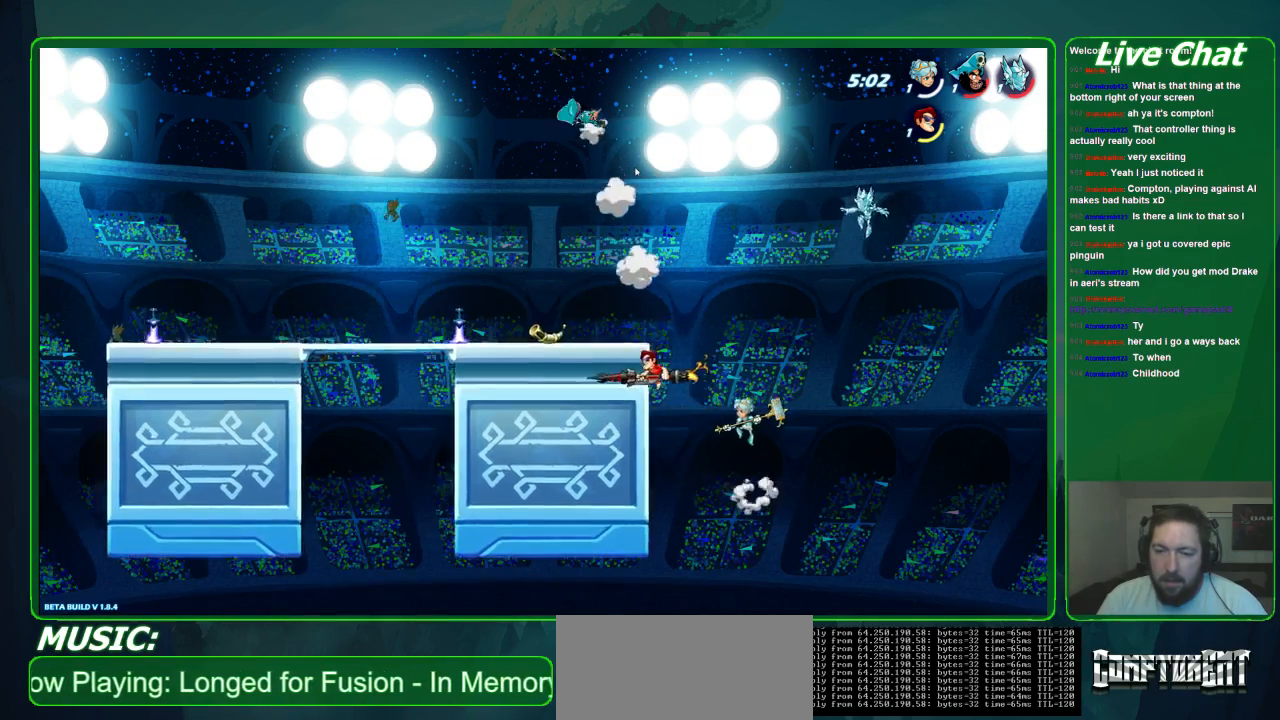
{"buttons": ["A"], "left_stick": "up", "events": [[233, "left_stick", "up-left"], [367, "A", "down"], [500, "left_stick", "up"]]}
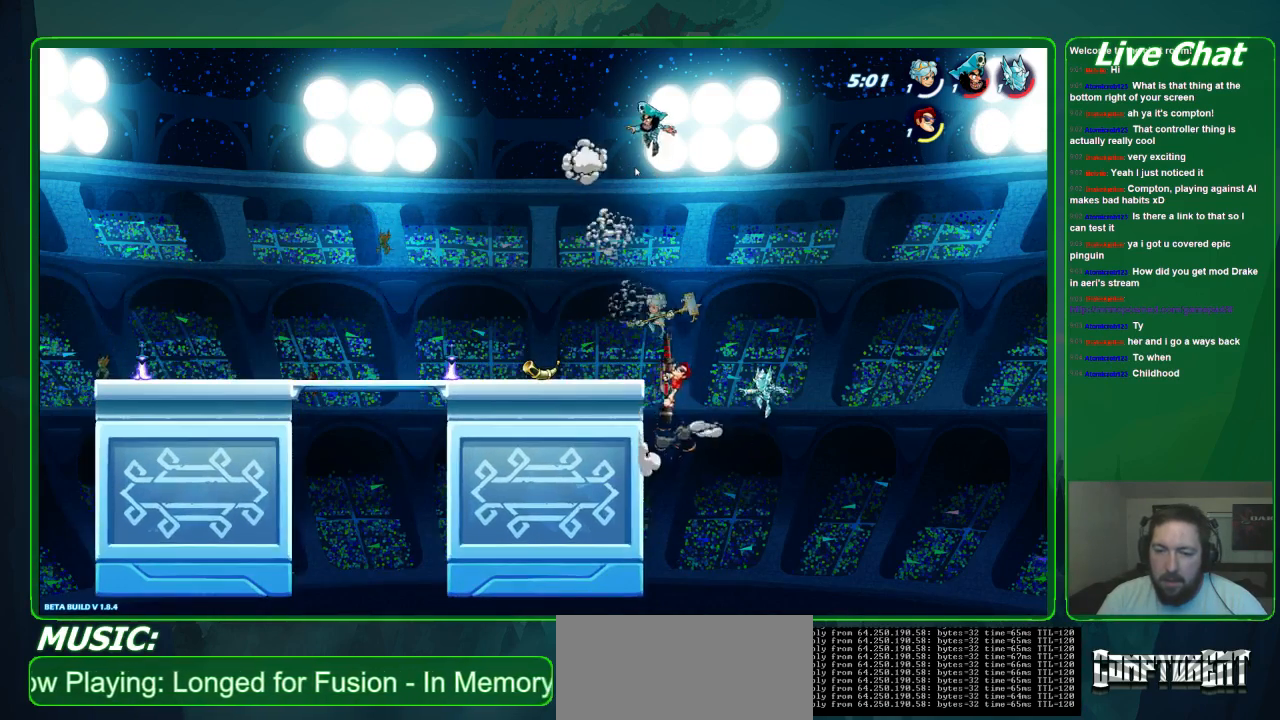
{"buttons": [], "left_stick": "up-left", "events": [[67, "A", "up"], [133, "left_stick", "up-left"], [267, "X", "down"], [367, "X", "up"], [433, "X", "down"], [500, "X", "up"]]}
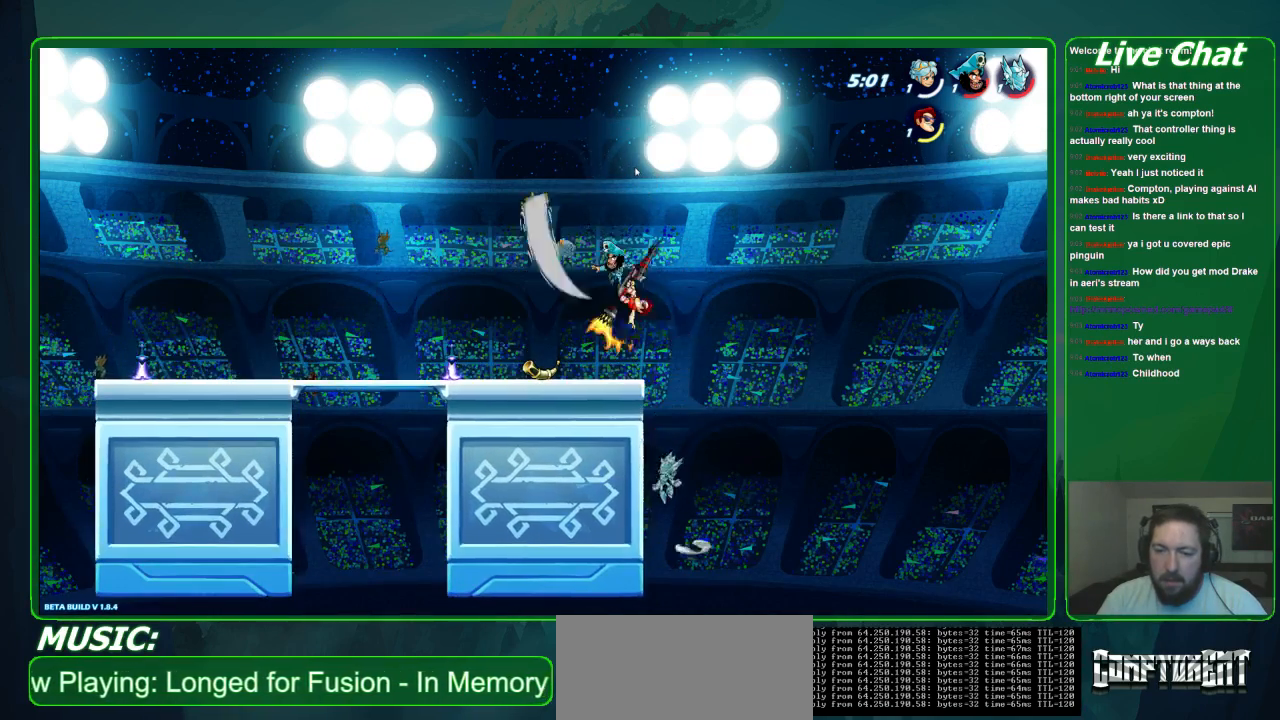
{"buttons": [], "left_stick": "up-left", "events": [[67, "X", "down"], [200, "X", "up"]]}
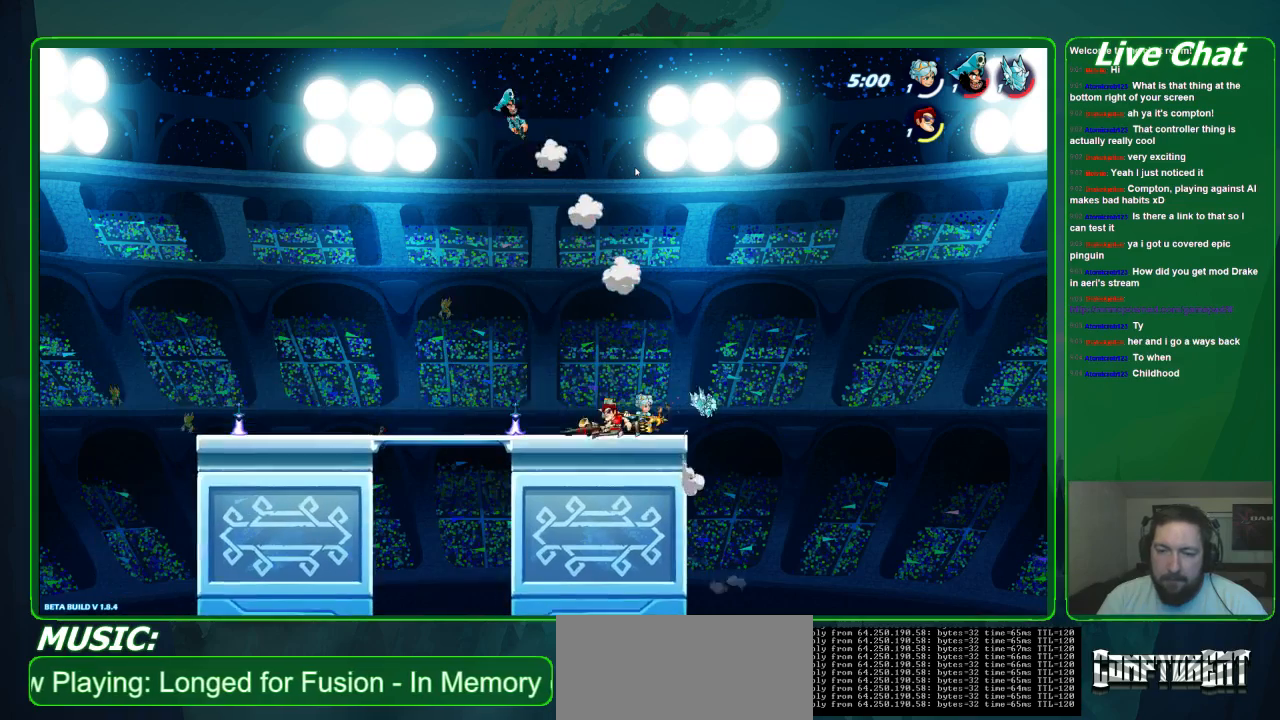
{"buttons": [], "left_stick": "up", "events": [[200, "A", "down"], [367, "A", "up"], [467, "left_stick", "up"]]}
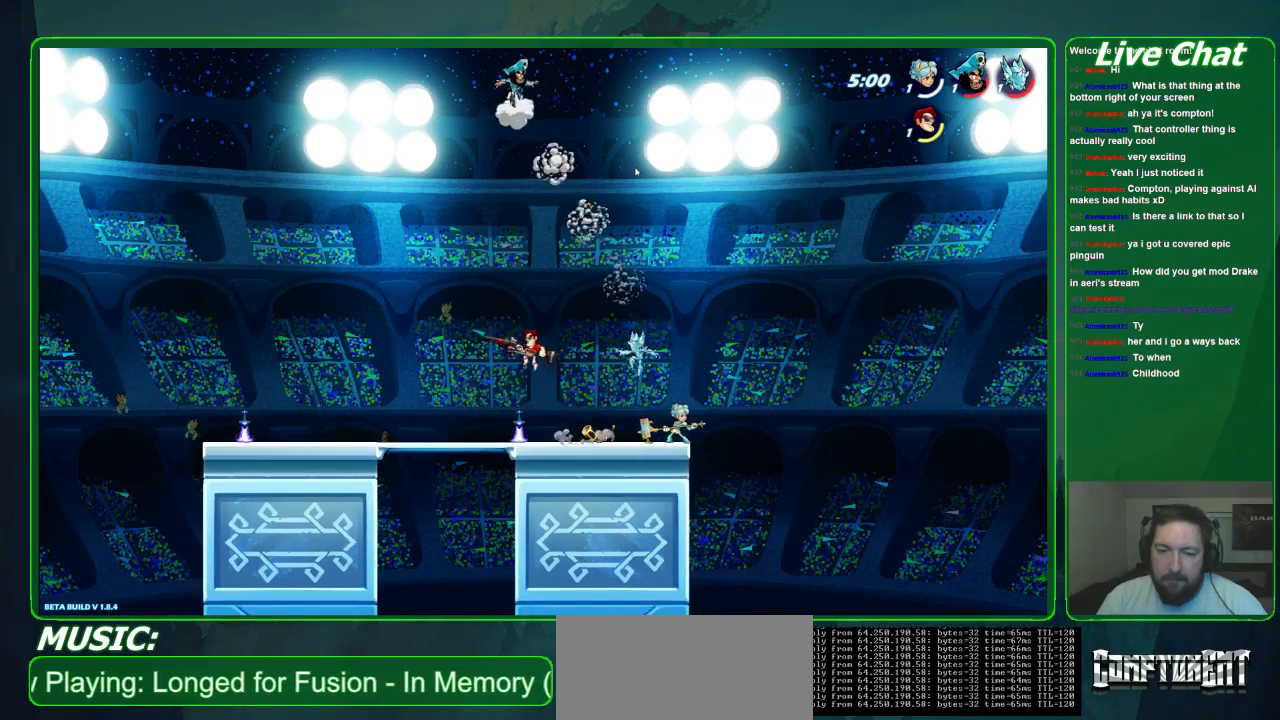
{"buttons": [], "left_stick": "up-right", "events": [[33, "left_stick", "up-right"], [167, "A", "down"], [167, "left_stick", "up"], [267, "A", "up"], [300, "left_stick", "up-right"], [333, "X", "down"], [467, "X", "up"]]}
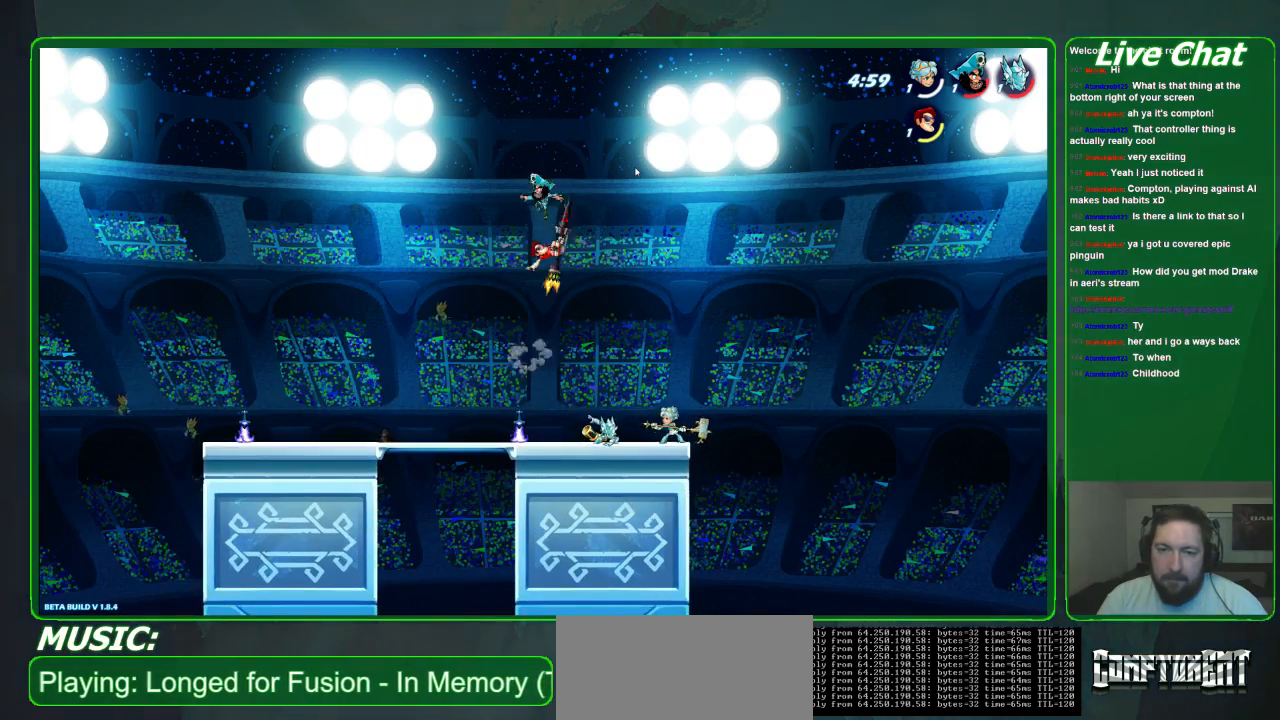
{"buttons": [], "left_stick": "up-left", "events": [[33, "X", "down"], [33, "left_stick", "up"], [100, "X", "up"], [133, "X", "down"], [133, "left_stick", "up-left"], [300, "X", "up"]]}
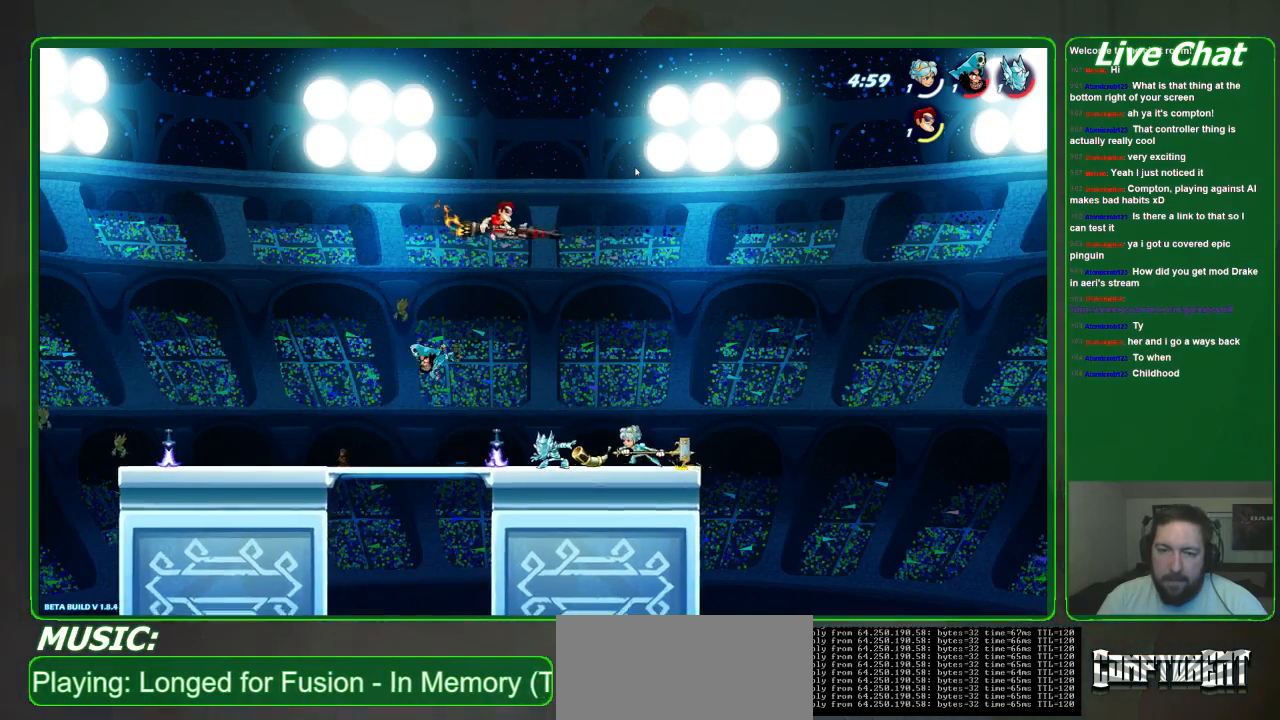
{"buttons": ["X"], "left_stick": "down-right", "events": [[333, "left_stick", "down"], [433, "left_stick", "down-right"], [500, "X", "down"]]}
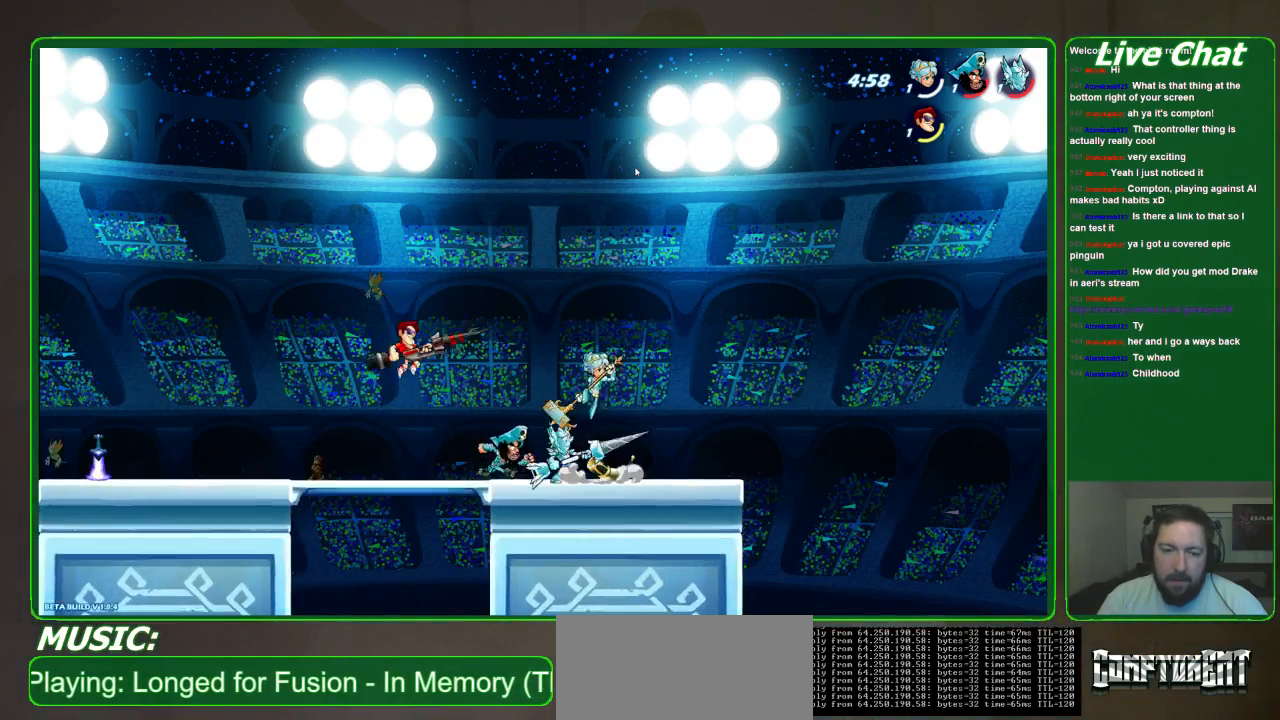
{"buttons": ["X"], "left_stick": "down-right", "events": []}
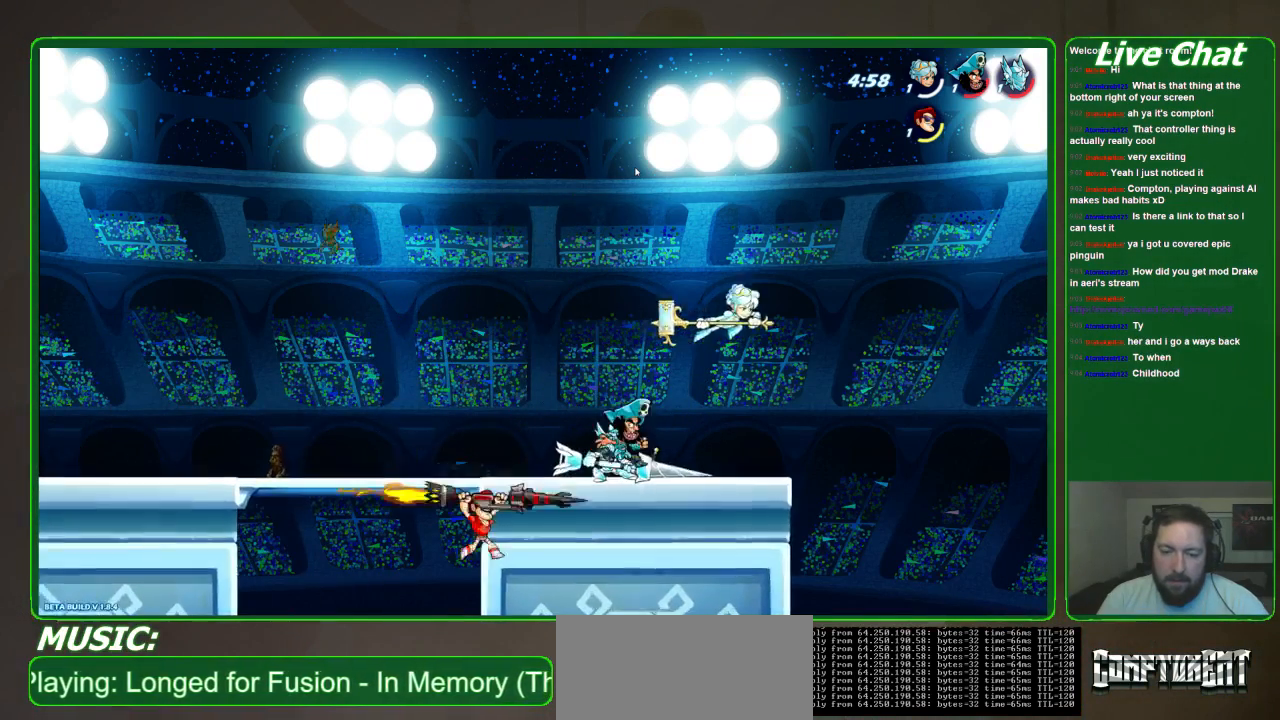
{"buttons": [], "left_stick": "up-left", "events": [[167, "left_stick", "center"], [200, "X", "up"], [267, "left_stick", "up-left"]]}
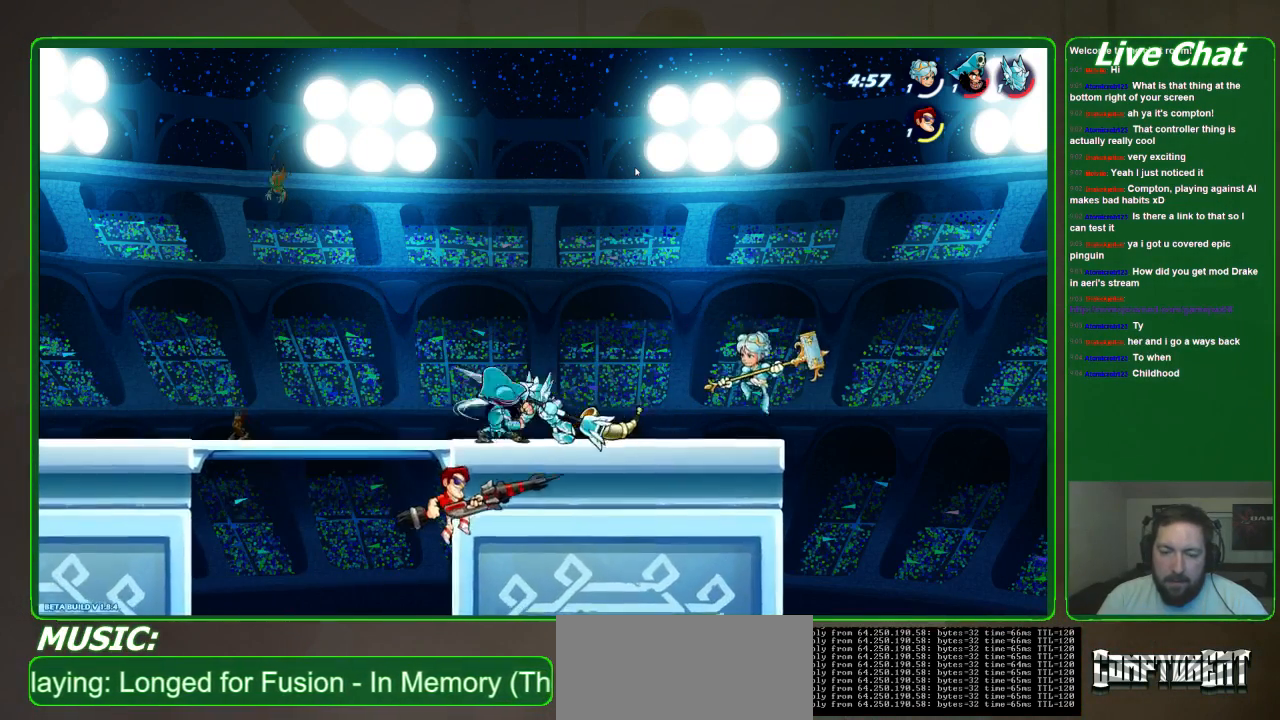
{"buttons": ["A"], "left_stick": "up-right", "events": [[467, "A", "down"], [500, "left_stick", "up-right"]]}